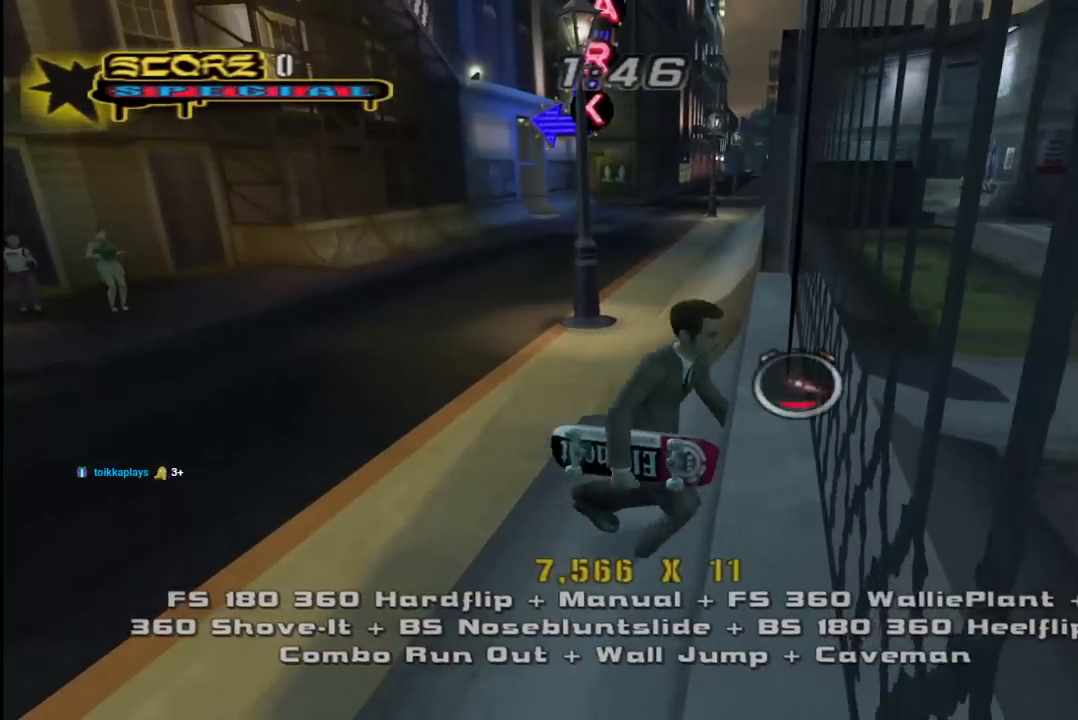
Gameplay with a controller (PlayStation layout); each line is a JSON object with the inputs held at the frame after it. "events" lists button and stick changes between this image and that frame as [ms after this image, input, new state], when the widget could be followed in between.
{"buttons": ["CROSS", "DPAD_RIGHT"], "left_stick": "center", "right_stick": "center", "events": [[67, "DPAD_DOWN", "up"], [133, "L1", "down"], [167, "L1", "up"], [217, "CROSS", "up"], [267, "CROSS", "down"]]}
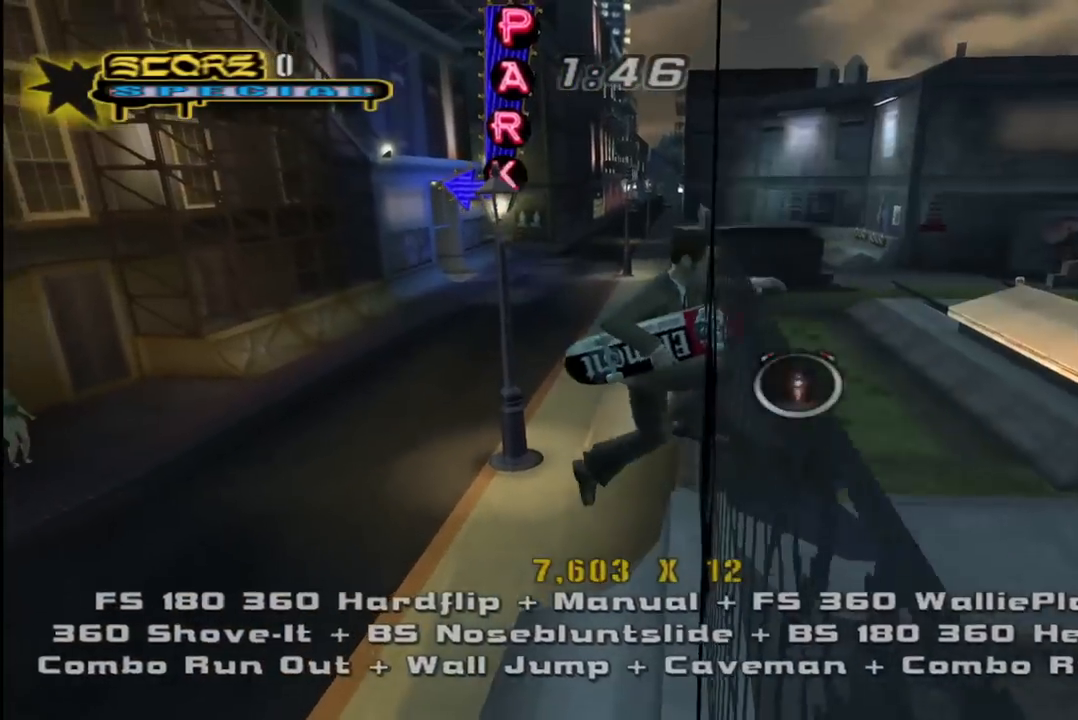
{"buttons": ["CROSS", "R2", "DPAD_RIGHT"], "left_stick": "center", "right_stick": "center", "events": [[17, "CROSS", "up"], [67, "CROSS", "down"], [367, "R2", "down"]]}
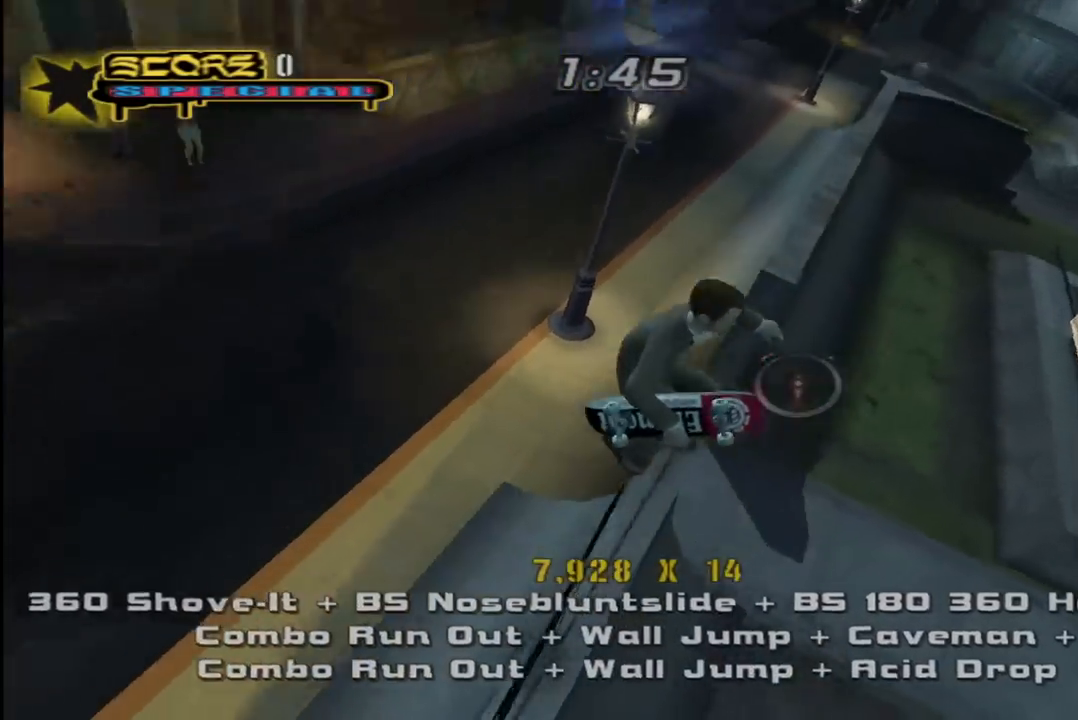
{"buttons": ["CROSS", "R2", "DPAD_DOWN", "DPAD_RIGHT"], "left_stick": "center", "right_stick": "center", "events": [[100, "R2", "up"], [183, "DPAD_RIGHT", "up"], [267, "R2", "down"], [417, "DPAD_RIGHT", "down"], [433, "DPAD_DOWN", "down"]]}
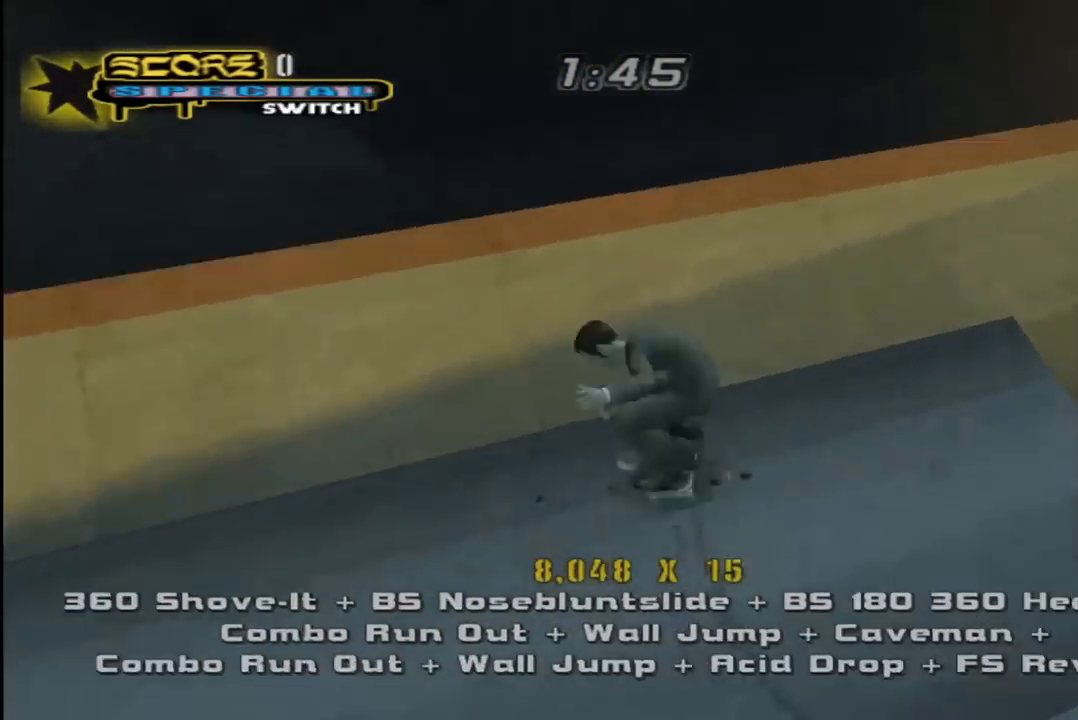
{"buttons": ["CROSS"], "left_stick": "center", "right_stick": "center", "events": [[150, "R2", "up"], [400, "DPAD_DOWN", "up"], [433, "DPAD_RIGHT", "up"], [433, "DPAD_UP", "down"], [500, "DPAD_UP", "up"]]}
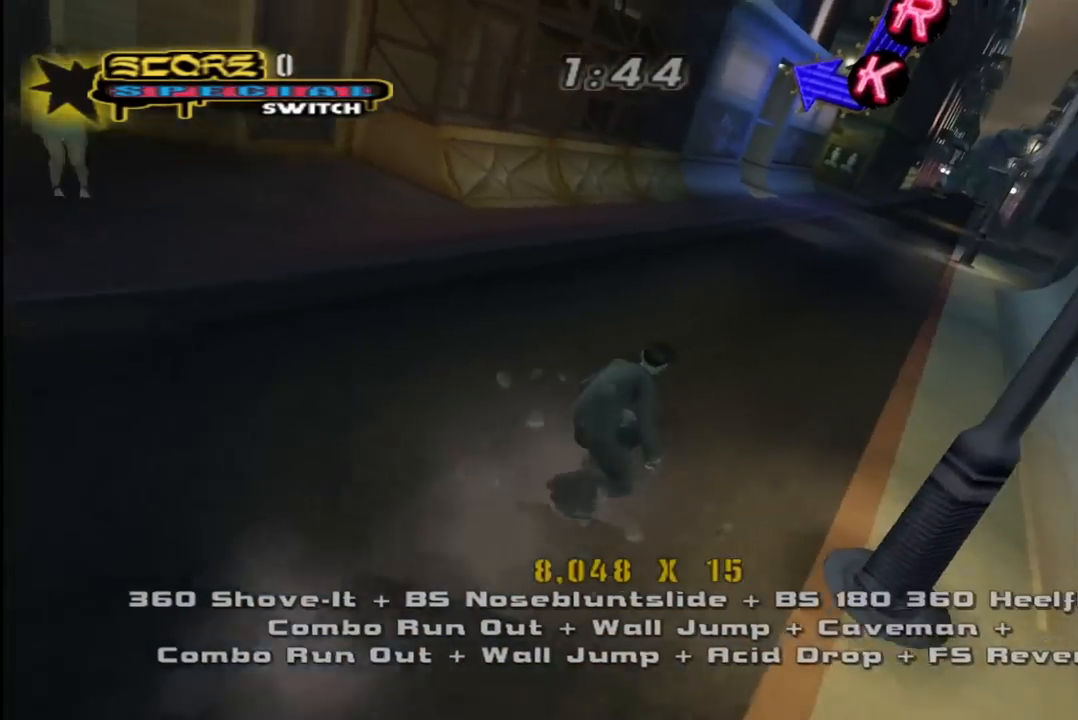
{"buttons": ["CROSS", "DPAD_DOWN", "DPAD_RIGHT"], "left_stick": "center", "right_stick": "center", "events": [[17, "DPAD_DOWN", "down"], [67, "DPAD_RIGHT", "down"], [100, "DPAD_DOWN", "up"], [117, "DPAD_UP", "down"], [233, "DPAD_UP", "up"], [250, "DPAD_DOWN", "down"]]}
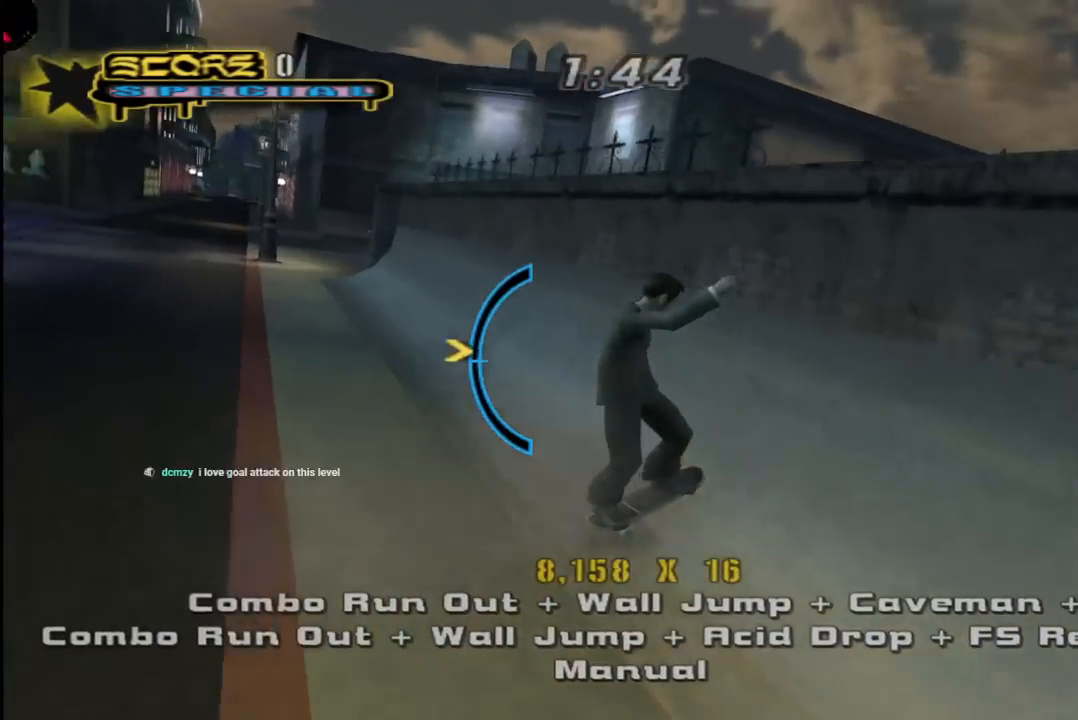
{"buttons": ["CIRCLE", "R1", "R2", "DPAD_RIGHT"], "left_stick": "center", "right_stick": "center", "events": [[67, "DPAD_DOWN", "up"], [100, "DPAD_RIGHT", "up"], [117, "CROSS", "up"], [133, "DPAD_RIGHT", "down"], [167, "R1", "down"], [167, "R2", "down"], [183, "CIRCLE", "down"]]}
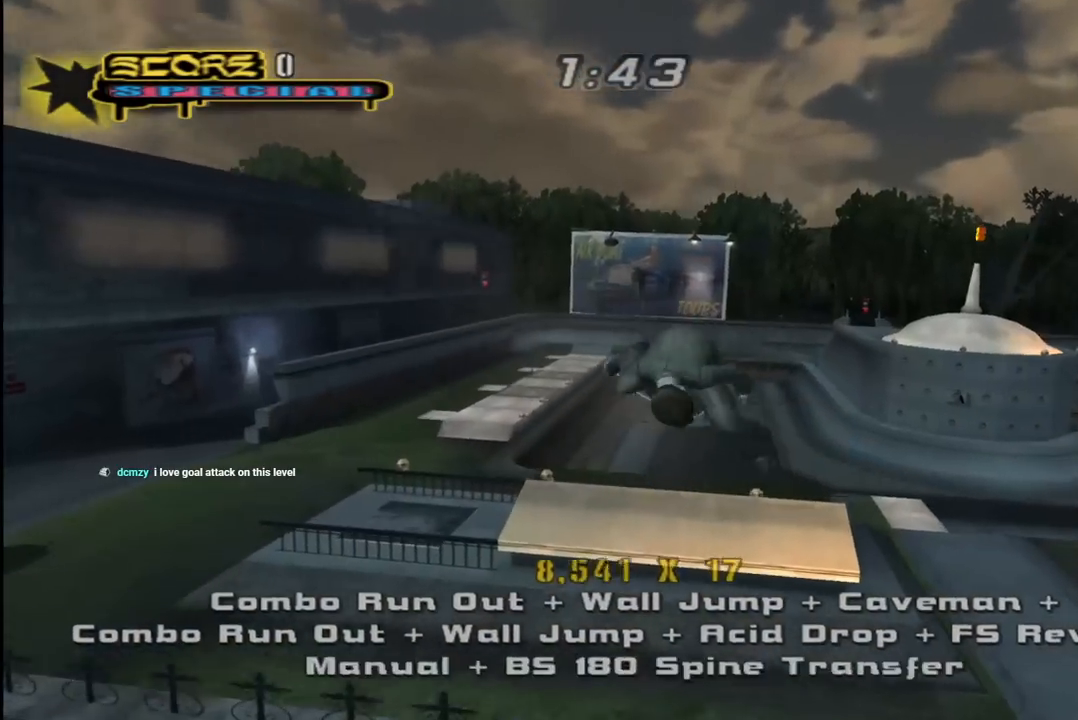
{"buttons": ["CIRCLE", "R1", "R2", "DPAD_RIGHT"], "left_stick": "center", "right_stick": "center", "events": []}
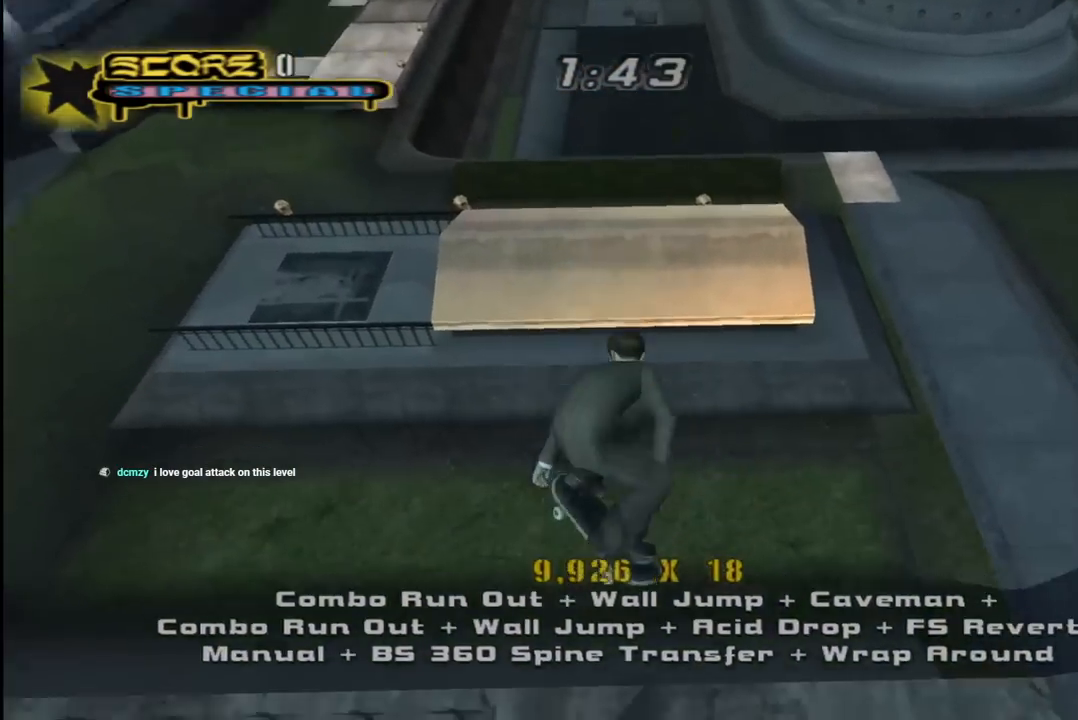
{"buttons": ["CROSS", "R2", "DPAD_RIGHT"], "left_stick": "center", "right_stick": "center", "events": [[50, "DPAD_RIGHT", "up"], [67, "R1", "up"], [67, "R2", "up"], [83, "CIRCLE", "up"], [183, "CROSS", "down"], [267, "R2", "down"], [367, "DPAD_RIGHT", "down"]]}
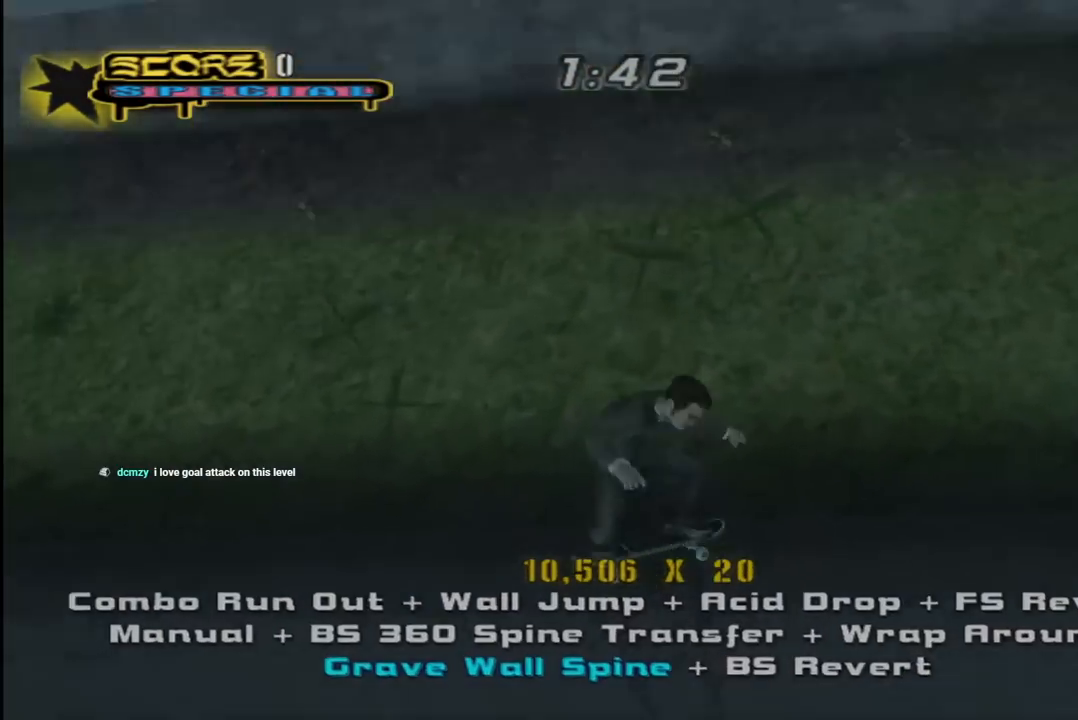
{"buttons": ["SQUARE"], "left_stick": "center", "right_stick": "center", "events": [[50, "R2", "up"], [83, "DPAD_RIGHT", "up"], [267, "CROSS", "up"], [300, "DPAD_LEFT", "down"], [300, "DPAD_UP", "down"], [317, "SQUARE", "down"], [400, "SQUARE", "up"], [433, "DPAD_LEFT", "up"], [433, "DPAD_UP", "up"], [467, "SQUARE", "down"]]}
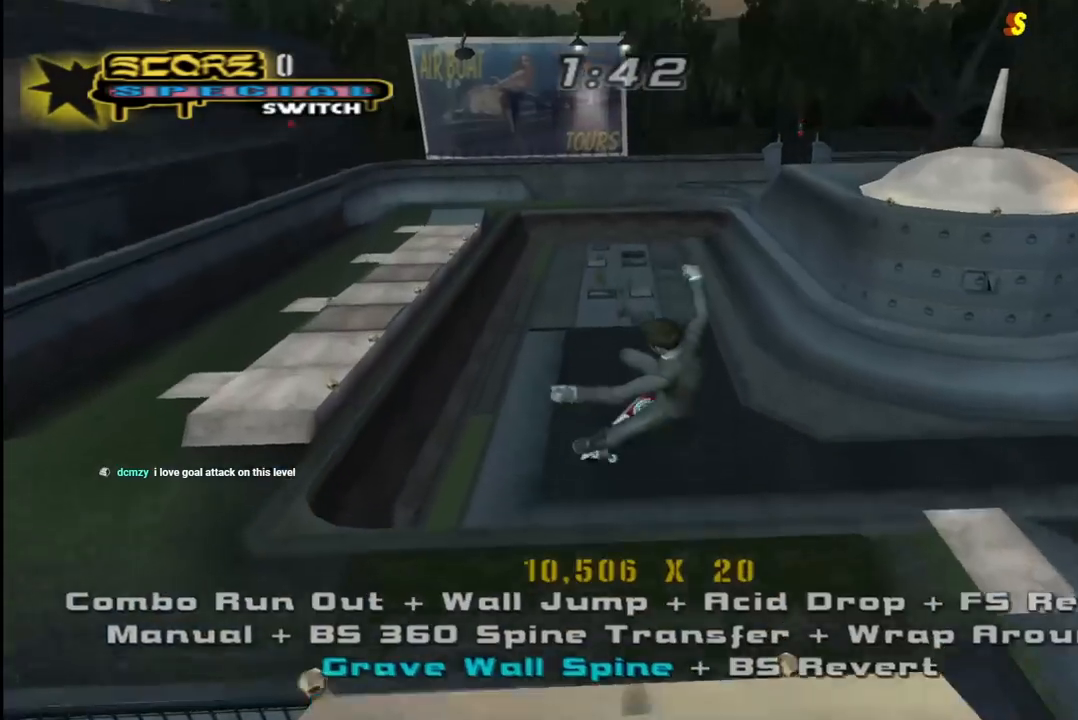
{"buttons": ["SQUARE", "L1", "DPAD_LEFT"], "left_stick": "center", "right_stick": "center", "events": [[67, "SQUARE", "up"], [267, "DPAD_LEFT", "down"], [333, "SQUARE", "down"], [400, "L1", "down"], [400, "SQUARE", "up"], [467, "SQUARE", "down"]]}
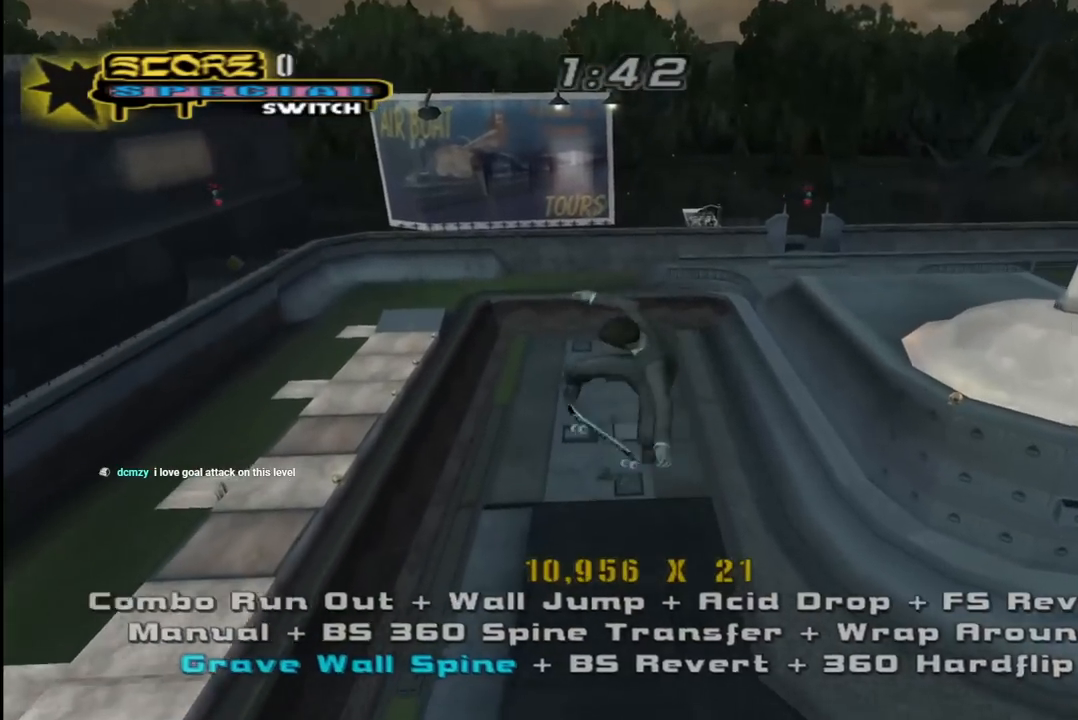
{"buttons": ["CROSS"], "left_stick": "center", "right_stick": "center", "events": [[33, "DPAD_LEFT", "up"], [83, "SQUARE", "up"], [167, "CROSS", "down"], [317, "L1", "up"]]}
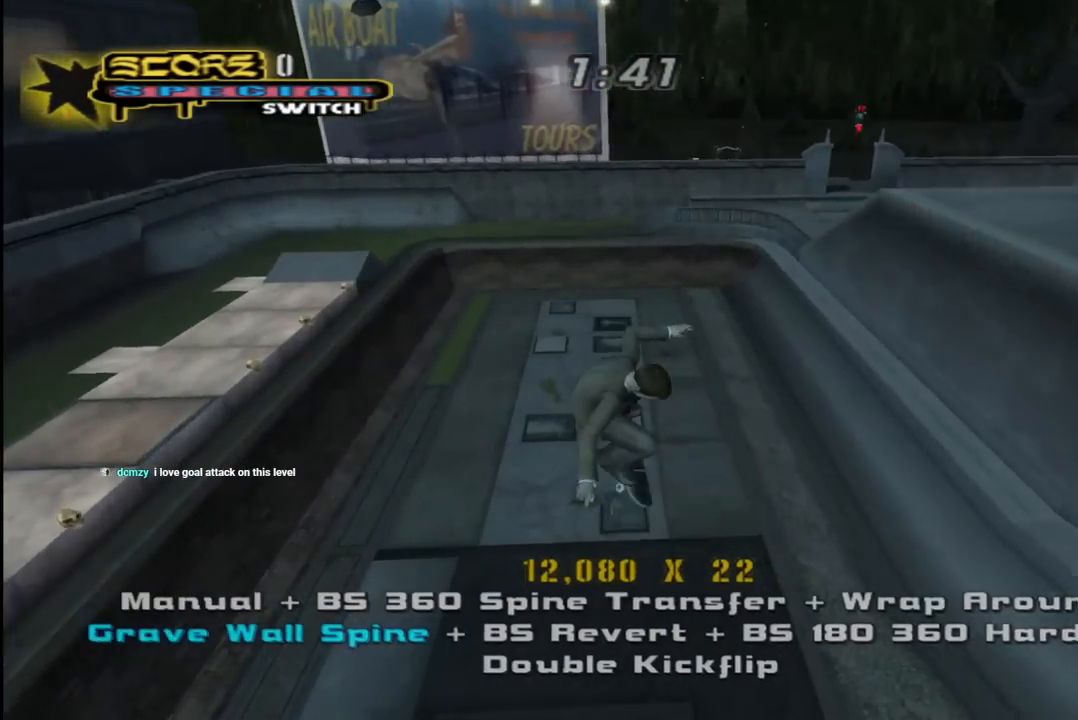
{"buttons": ["CROSS", "DPAD_DOWN", "DPAD_RIGHT"], "left_stick": "center", "right_stick": "center", "events": [[67, "R1", "down"], [217, "R1", "up"], [267, "DPAD_RIGHT", "down"], [283, "DPAD_DOWN", "down"]]}
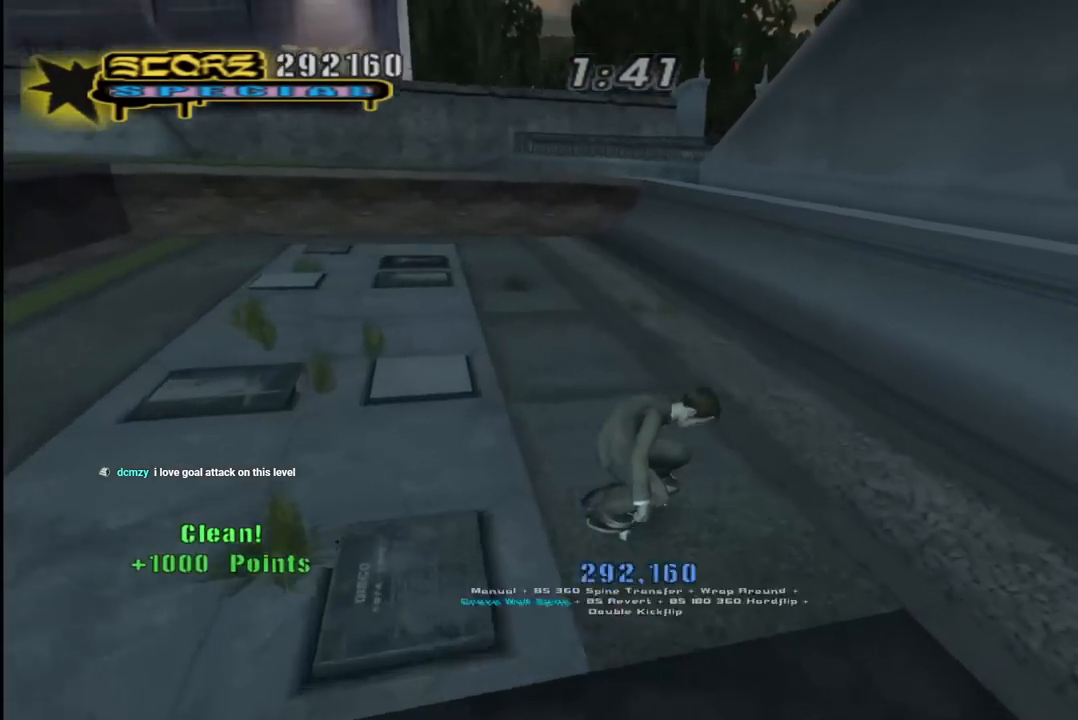
{"buttons": [], "left_stick": "center", "right_stick": "center", "events": [[167, "DPAD_DOWN", "up"], [200, "DPAD_RIGHT", "up"], [283, "DPAD_UP", "down"], [350, "DPAD_UP", "up"], [400, "DPAD_UP", "down"], [417, "CROSS", "up"], [483, "DPAD_UP", "up"]]}
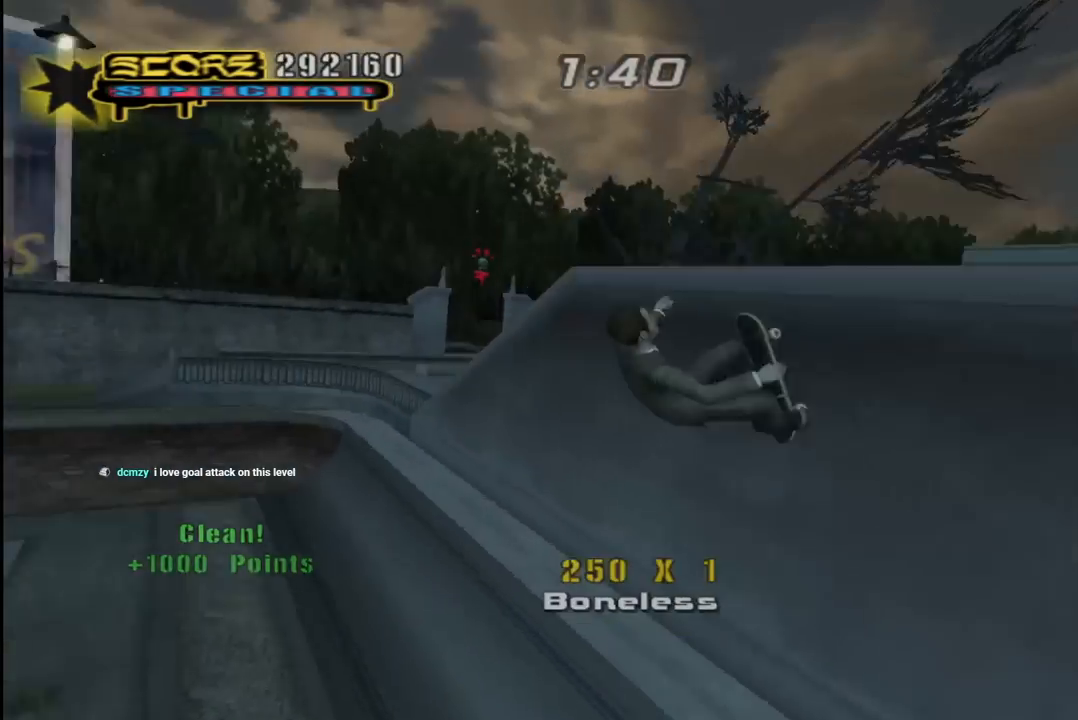
{"buttons": ["CIRCLE", "R1", "R2"], "left_stick": "center", "right_stick": "center", "events": [[100, "DPAD_UP", "down"], [100, "R2", "down"], [117, "CIRCLE", "down"], [117, "DPAD_LEFT", "down"], [117, "R1", "down"], [233, "DPAD_LEFT", "up"], [233, "DPAD_UP", "up"], [317, "R1", "up"], [467, "R1", "down"]]}
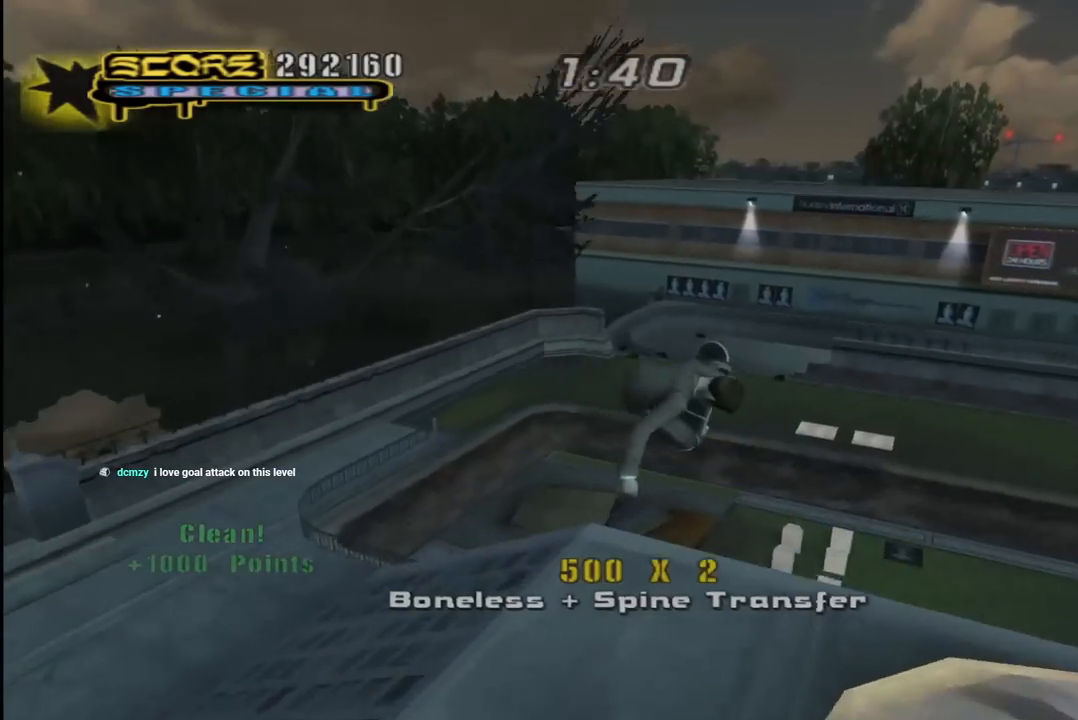
{"buttons": ["CIRCLE", "R1", "R2", "DPAD_RIGHT"], "left_stick": "center", "right_stick": "center", "events": [[433, "DPAD_RIGHT", "down"]]}
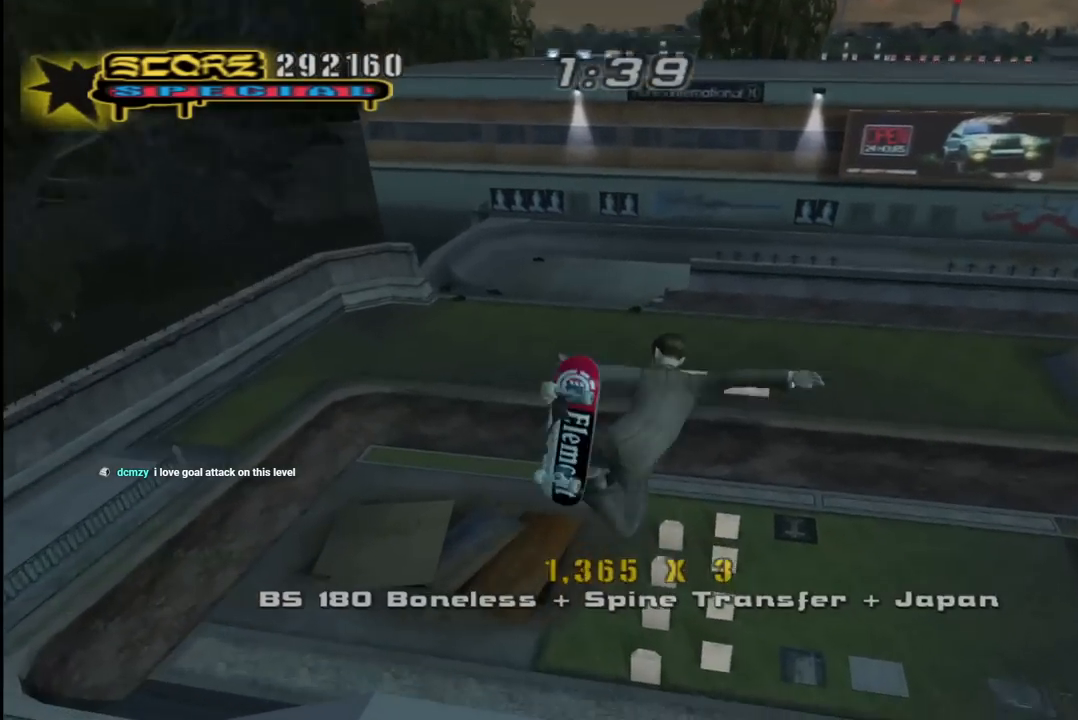
{"buttons": [], "left_stick": "center", "right_stick": "left", "events": [[100, "CIRCLE", "up"], [117, "R1", "up"], [167, "R1", "down"], [383, "DPAD_RIGHT", "up"], [383, "R1", "up"], [383, "R2", "up"], [483, "right_stick", "left"]]}
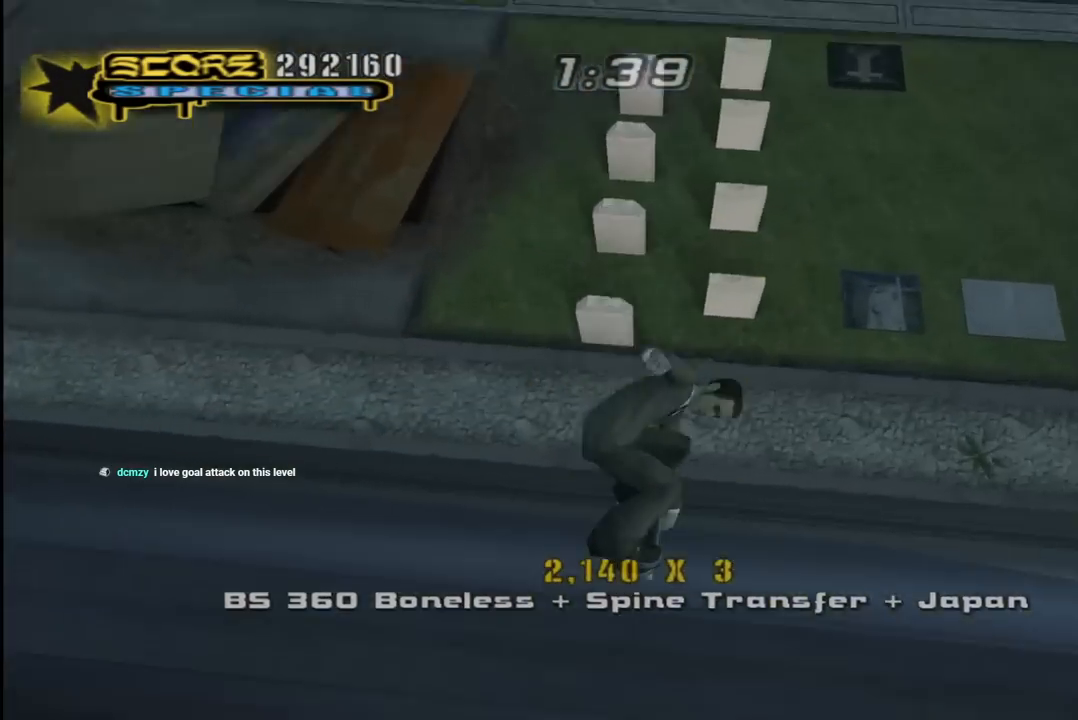
{"buttons": ["DPAD_DOWN", "DPAD_RIGHT"], "left_stick": "center", "right_stick": "left", "events": [[167, "DPAD_LEFT", "down"], [183, "DPAD_DOWN", "down"], [233, "DPAD_LEFT", "up"], [300, "DPAD_RIGHT", "down"]]}
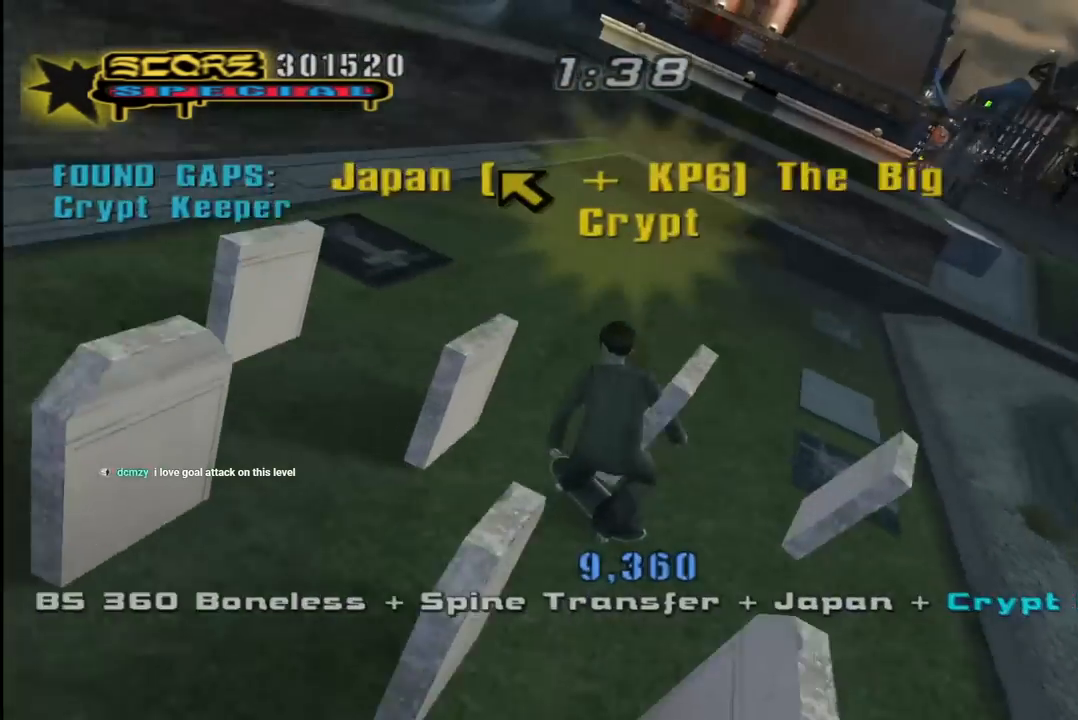
{"buttons": ["CROSS", "DPAD_DOWN", "DPAD_RIGHT"], "left_stick": "center", "right_stick": "center", "events": [[267, "right_stick", "center"], [433, "CROSS", "down"]]}
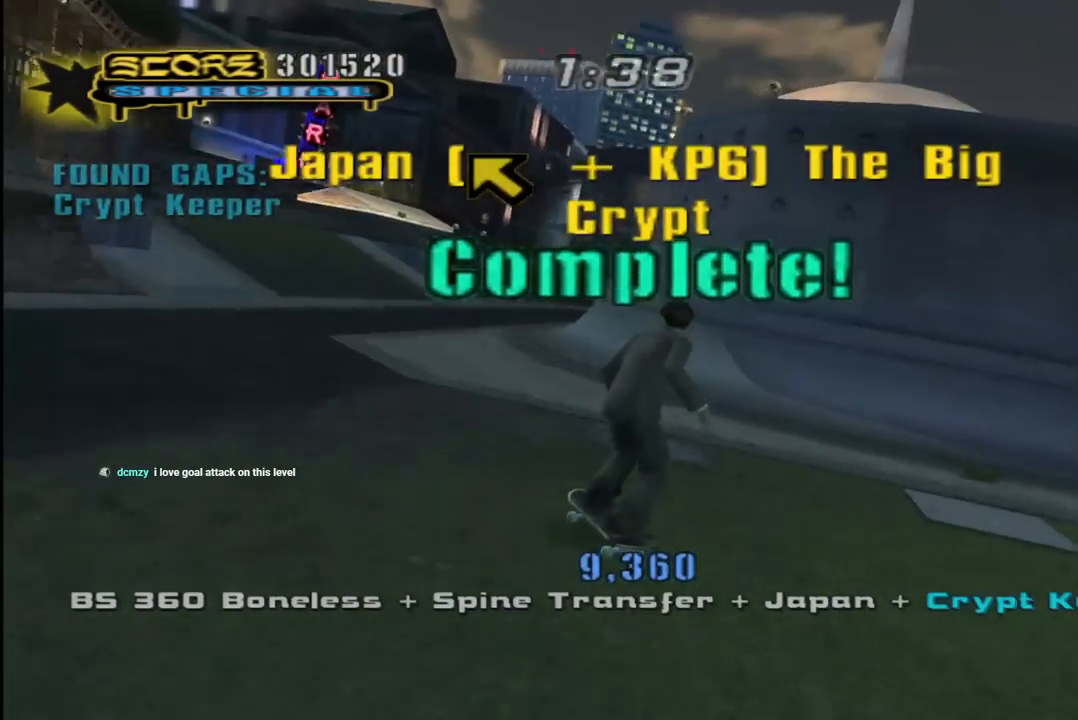
{"buttons": ["CROSS", "DPAD_UP", "DPAD_LEFT"], "left_stick": "center", "right_stick": "center", "events": [[300, "DPAD_DOWN", "up"], [317, "DPAD_RIGHT", "up"], [400, "DPAD_LEFT", "down"], [400, "DPAD_UP", "down"]]}
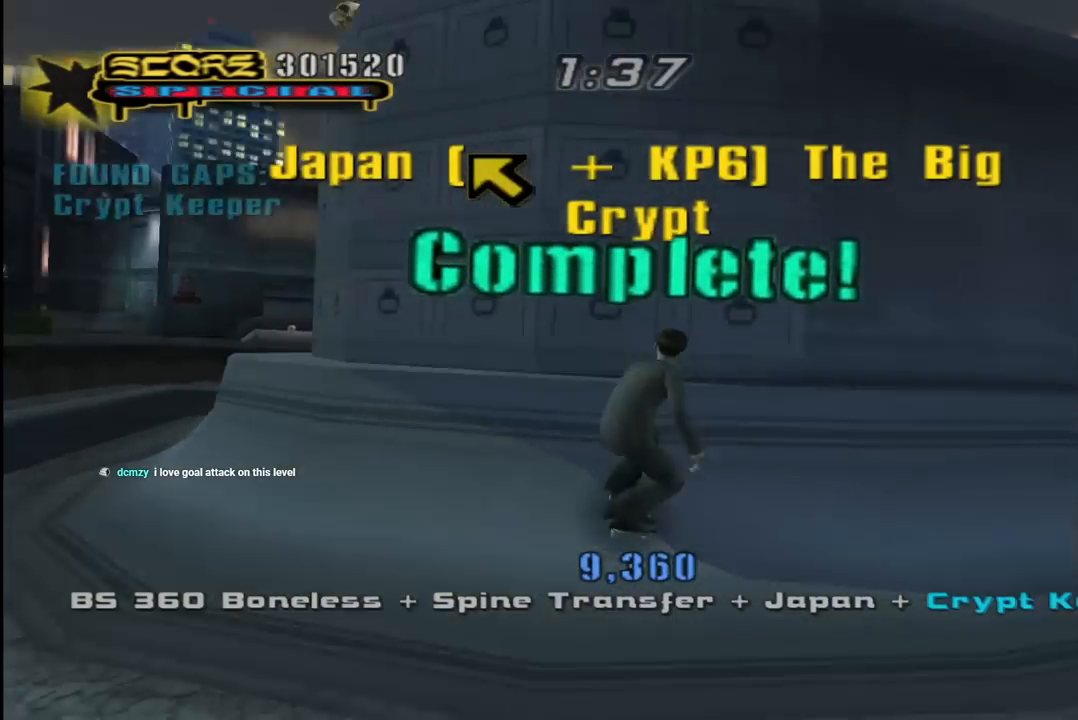
{"buttons": ["CROSS", "L1", "R1", "DPAD_UP", "DPAD_RIGHT"], "left_stick": "center", "right_stick": "center", "events": [[33, "DPAD_UP", "up"], [83, "DPAD_LEFT", "up"], [100, "CROSS", "up"], [333, "CROSS", "down"], [350, "DPAD_RIGHT", "down"], [367, "DPAD_UP", "down"], [400, "L1", "down"], [400, "R1", "down"]]}
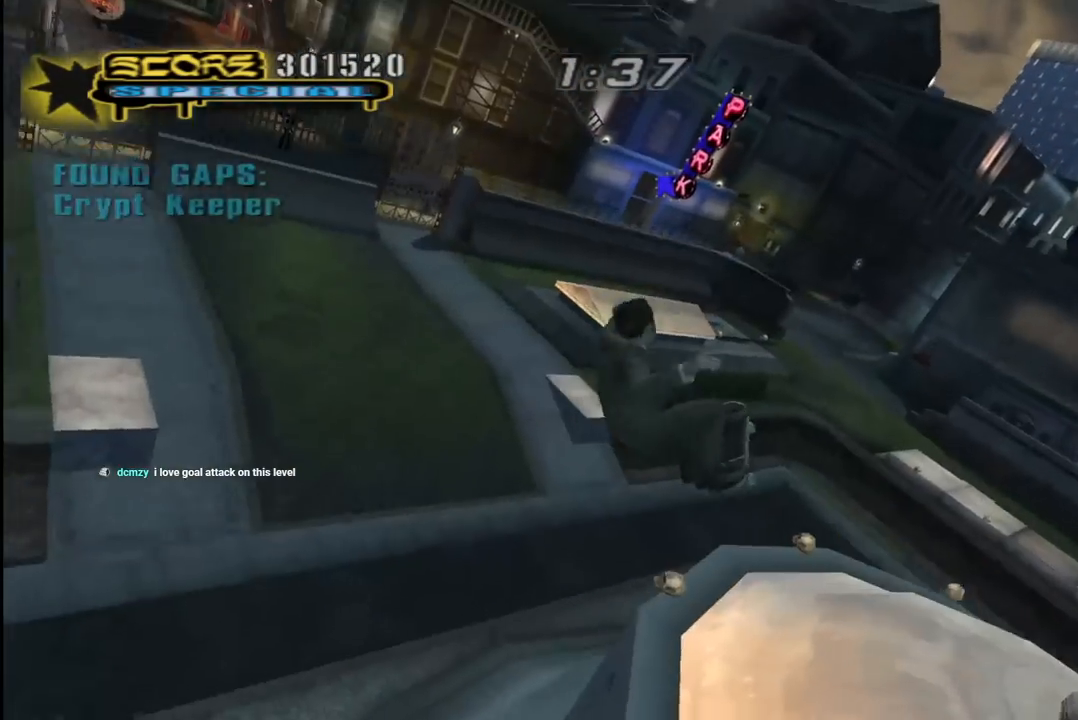
{"buttons": ["CROSS", "R1", "DPAD_RIGHT"], "left_stick": "center", "right_stick": "center", "events": [[83, "L1", "up"], [117, "DPAD_UP", "up"]]}
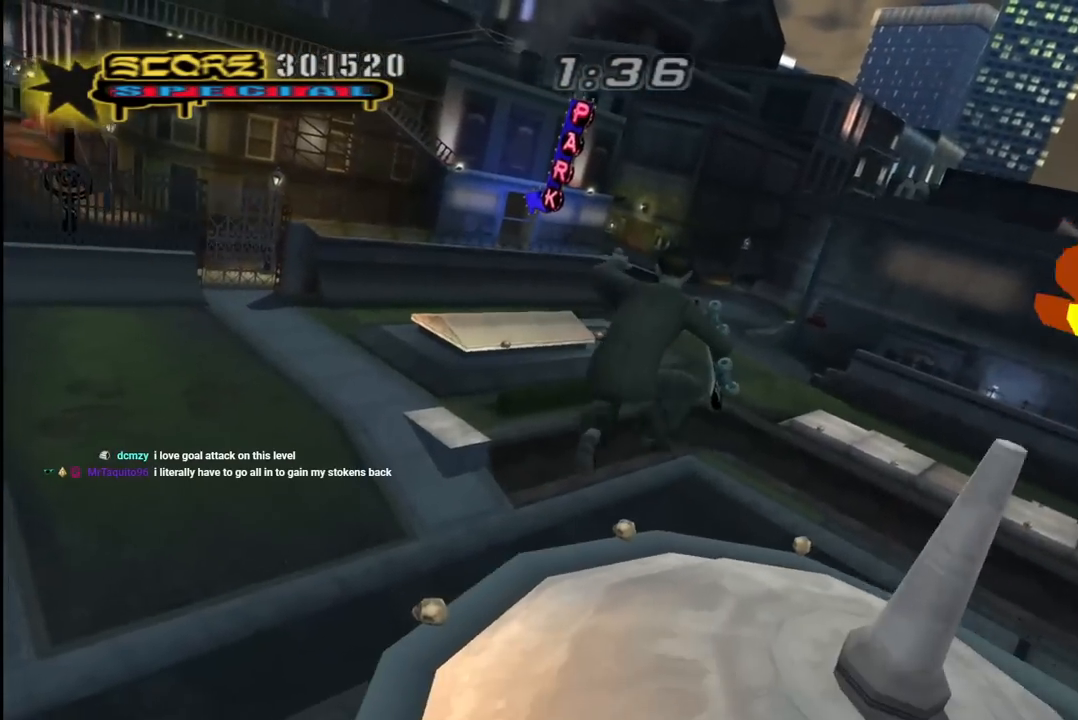
{"buttons": ["CROSS", "DPAD_UP"], "left_stick": "center", "right_stick": "center", "events": [[200, "R1", "up"], [317, "DPAD_UP", "down"], [483, "DPAD_RIGHT", "up"]]}
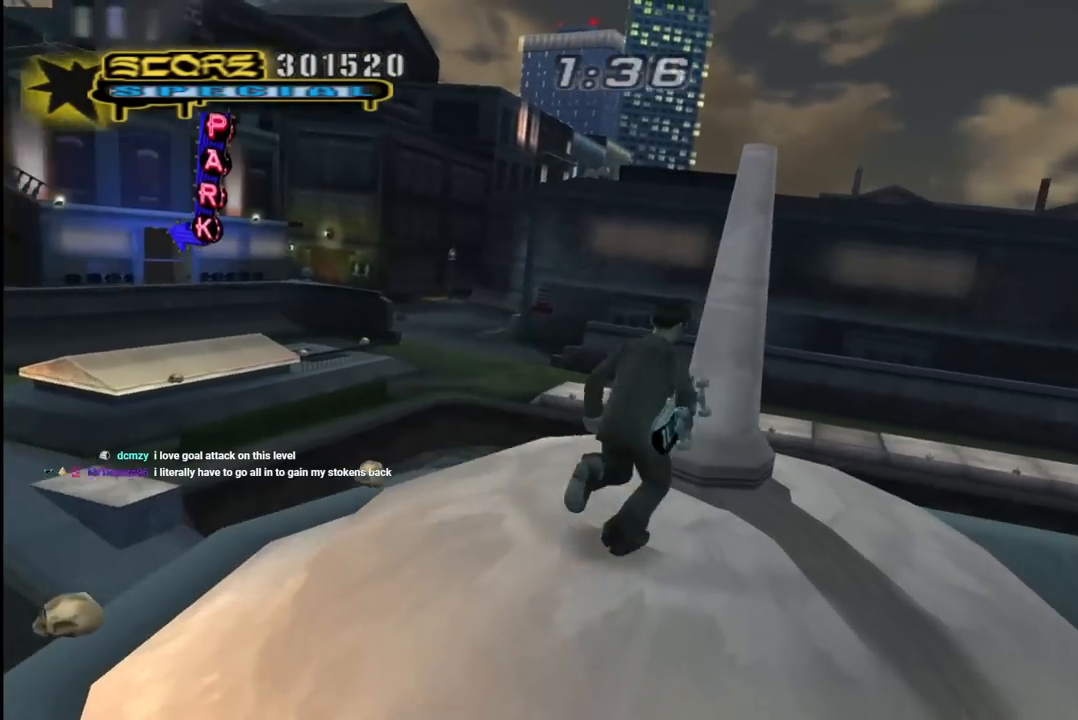
{"buttons": ["CROSS", "DPAD_UP"], "left_stick": "center", "right_stick": "center", "events": [[67, "DPAD_UP", "up"], [183, "CROSS", "up"], [250, "CROSS", "down"], [317, "DPAD_UP", "down"], [367, "DPAD_RIGHT", "down"], [500, "DPAD_RIGHT", "up"]]}
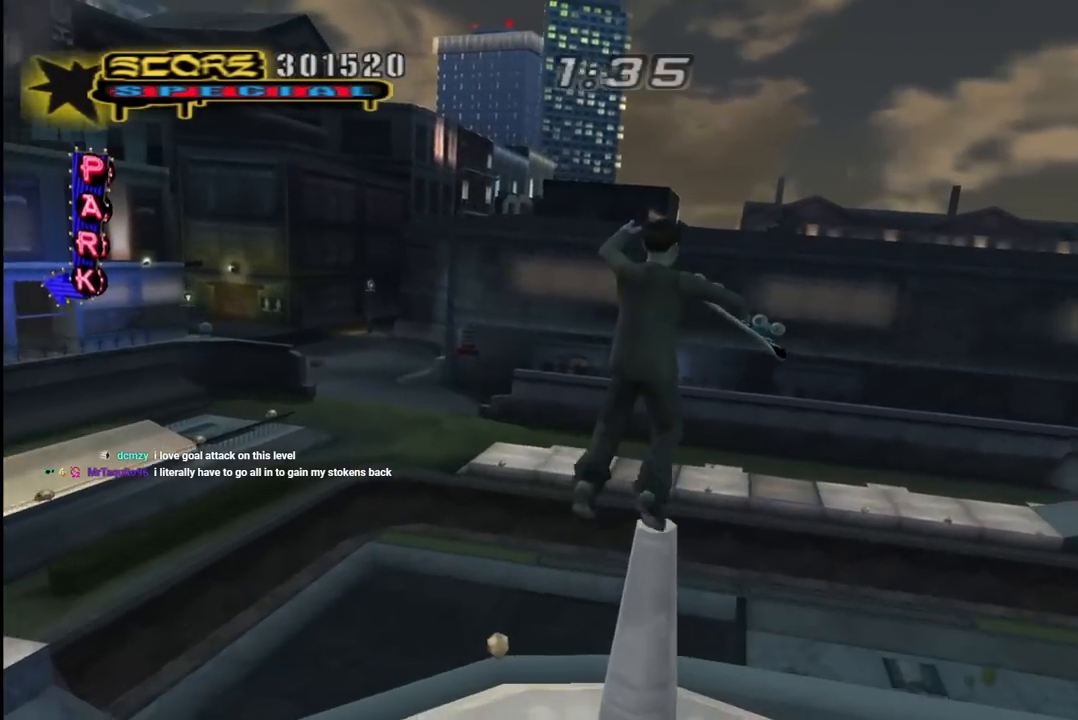
{"buttons": ["CROSS", "DPAD_UP", "DPAD_RIGHT"], "left_stick": "center", "right_stick": "center", "events": [[83, "DPAD_UP", "up"], [200, "DPAD_UP", "down"], [433, "DPAD_RIGHT", "down"]]}
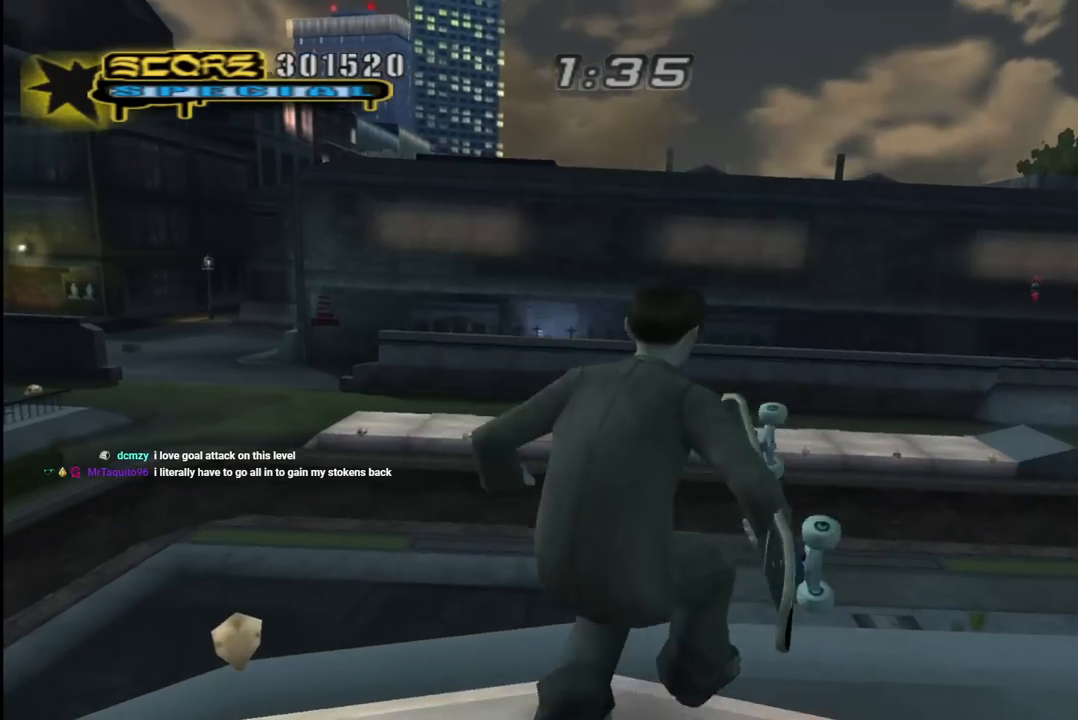
{"buttons": ["CROSS", "R2", "DPAD_UP"], "left_stick": "center", "right_stick": "center", "events": [[50, "CROSS", "up"], [133, "CROSS", "down"], [133, "DPAD_RIGHT", "up"], [300, "R2", "down"]]}
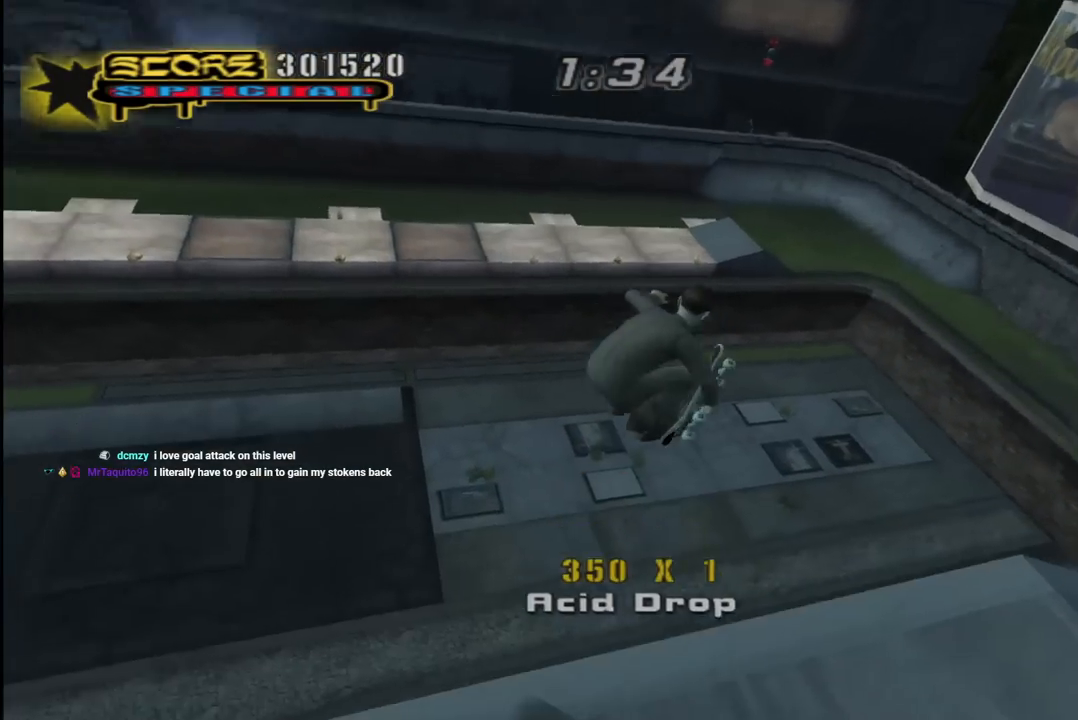
{"buttons": ["CROSS"], "left_stick": "center", "right_stick": "center", "events": [[17, "R2", "up"], [133, "DPAD_UP", "up"]]}
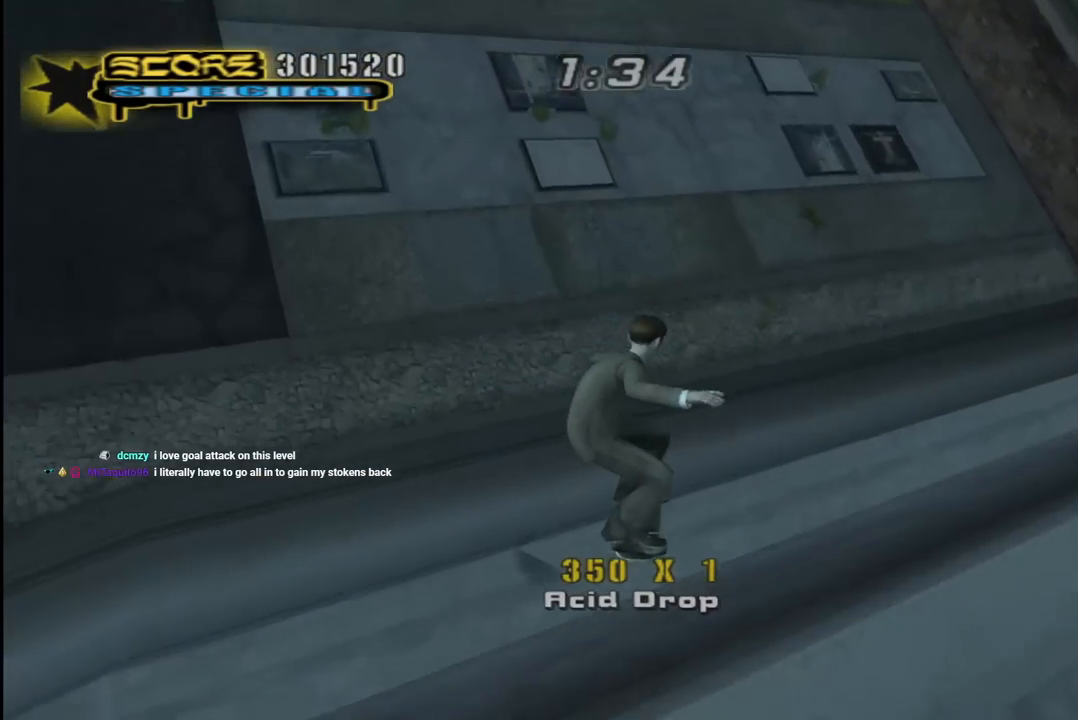
{"buttons": ["CROSS"], "left_stick": "center", "right_stick": "center", "events": [[217, "DPAD_LEFT", "down"], [217, "DPAD_UP", "down"], [450, "DPAD_LEFT", "up"], [467, "DPAD_UP", "up"]]}
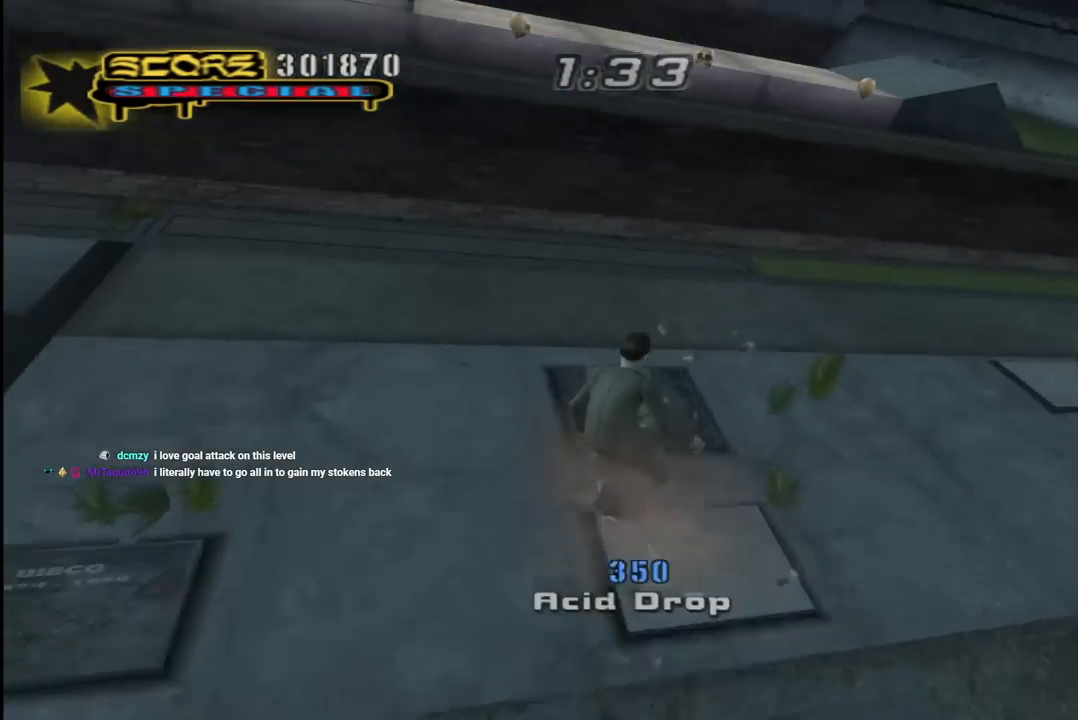
{"buttons": ["DPAD_UP"], "left_stick": "center", "right_stick": "center", "events": [[17, "DPAD_UP", "down"], [117, "DPAD_UP", "up"], [150, "DPAD_UP", "down"], [350, "CROSS", "up"]]}
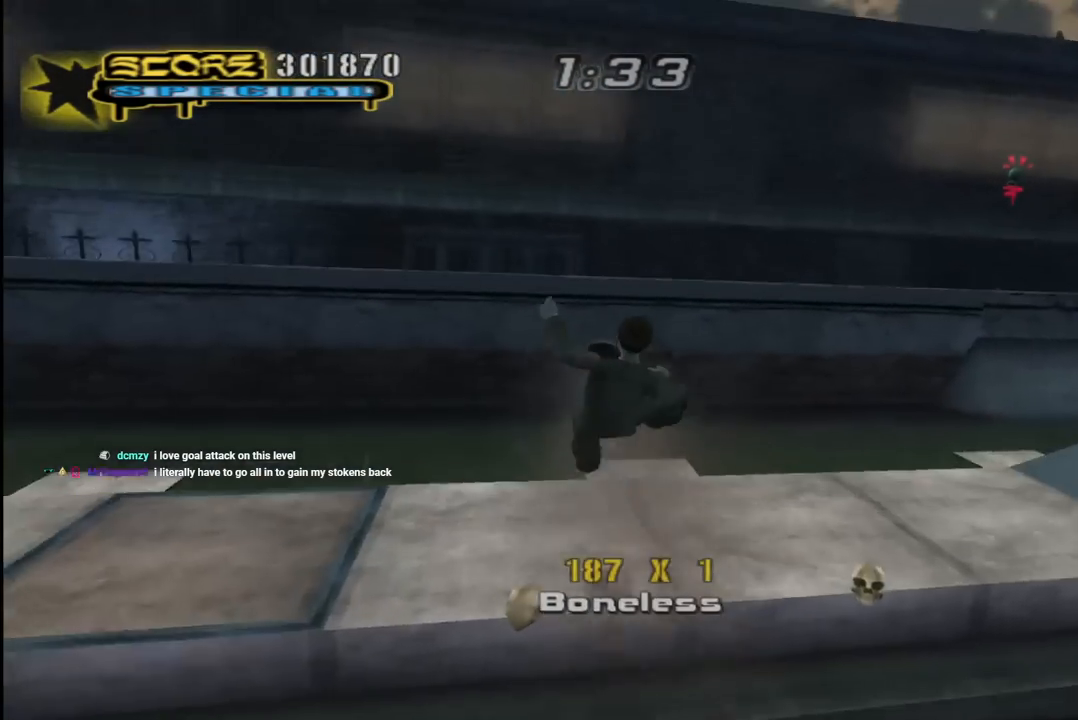
{"buttons": ["DPAD_UP"], "left_stick": "center", "right_stick": "left", "events": [[150, "right_stick", "left"]]}
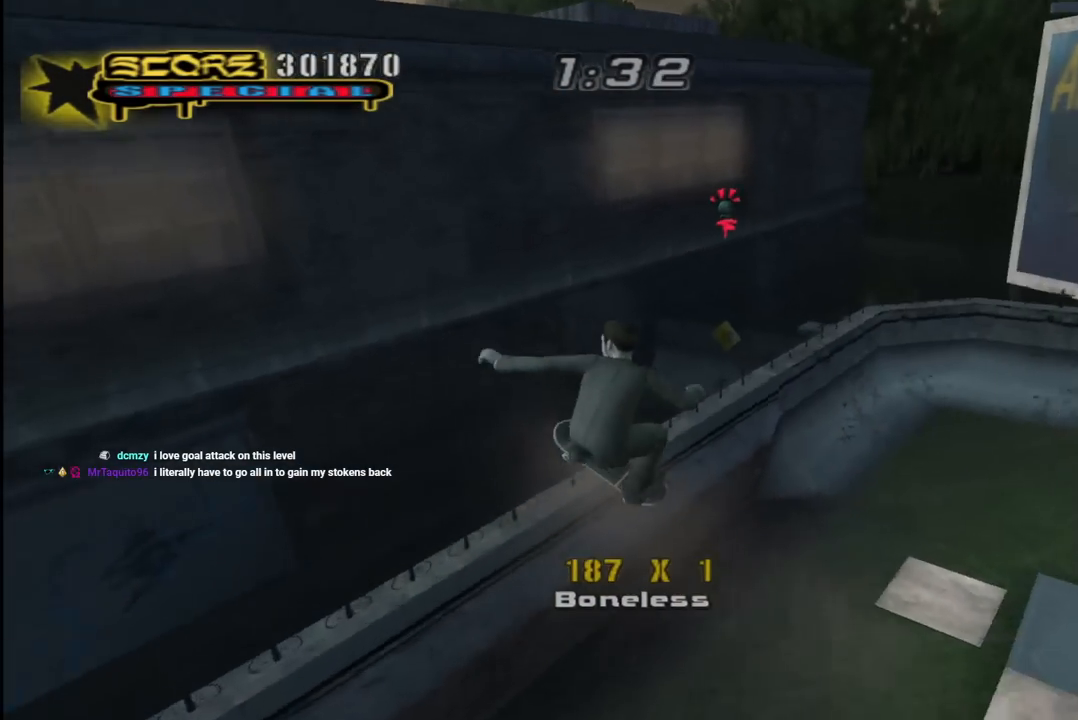
{"buttons": ["CROSS", "R1", "DPAD_UP", "DPAD_LEFT"], "left_stick": "center", "right_stick": "center", "events": [[183, "DPAD_UP", "up"], [233, "right_stick", "center"], [250, "DPAD_UP", "down"], [283, "R1", "down"], [300, "L1", "down"], [317, "CROSS", "down"], [433, "DPAD_LEFT", "down"], [450, "L1", "up"]]}
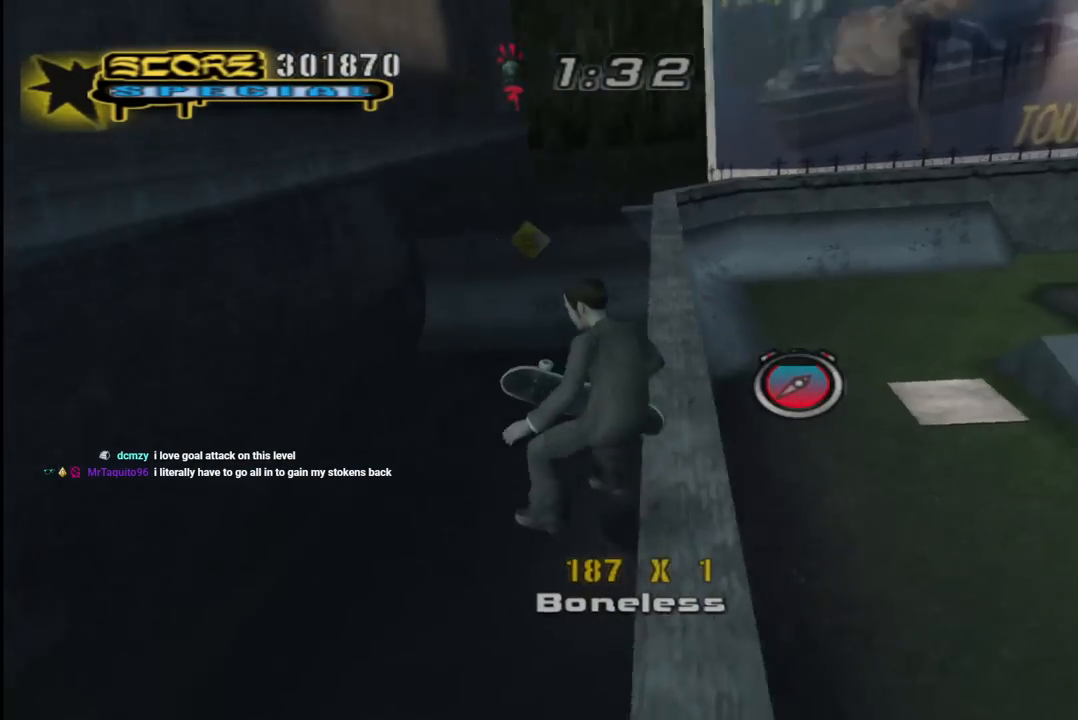
{"buttons": ["CROSS", "DPAD_DOWN", "DPAD_LEFT"], "left_stick": "center", "right_stick": "center", "events": [[50, "R1", "up"], [133, "DPAD_LEFT", "up"], [150, "DPAD_RIGHT", "down"], [267, "DPAD_RIGHT", "up"], [300, "DPAD_LEFT", "down"], [400, "DPAD_UP", "up"], [433, "CROSS", "up"], [483, "DPAD_DOWN", "down"], [500, "CROSS", "down"]]}